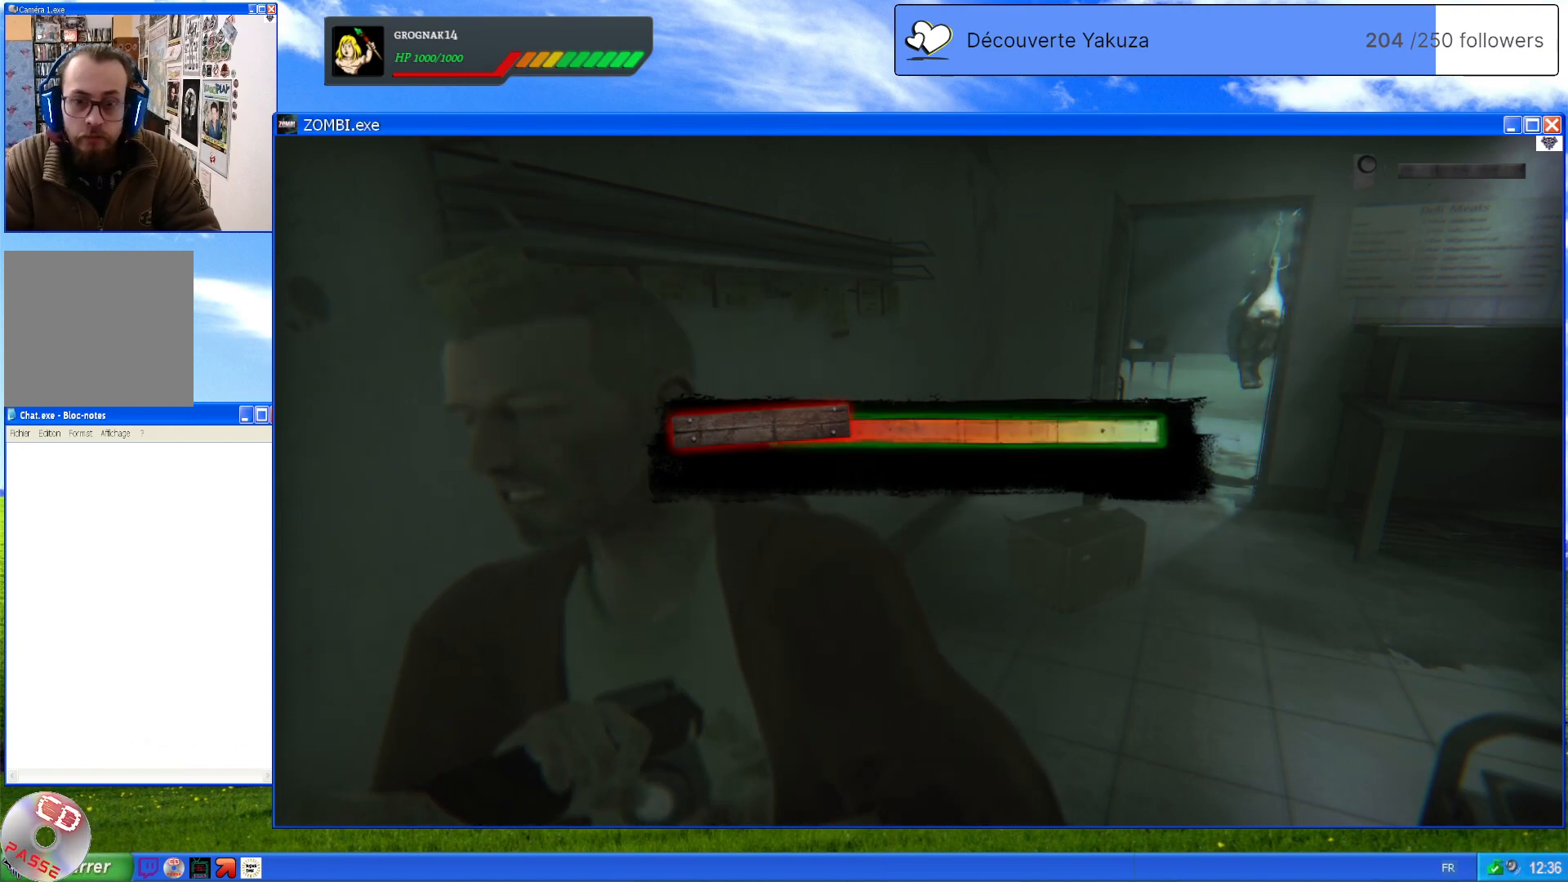
Gameplay with a controller (Xbox layout); each line is a JSON object with the inputs held at the frame after it. "events" lists button and stick changes between this image and that frame as [ms after this image, input, new state], when the widget could be followed in between. Not read: L3 Y.
{"buttons": [], "left_stick": "center", "right_stick": "center", "events": []}
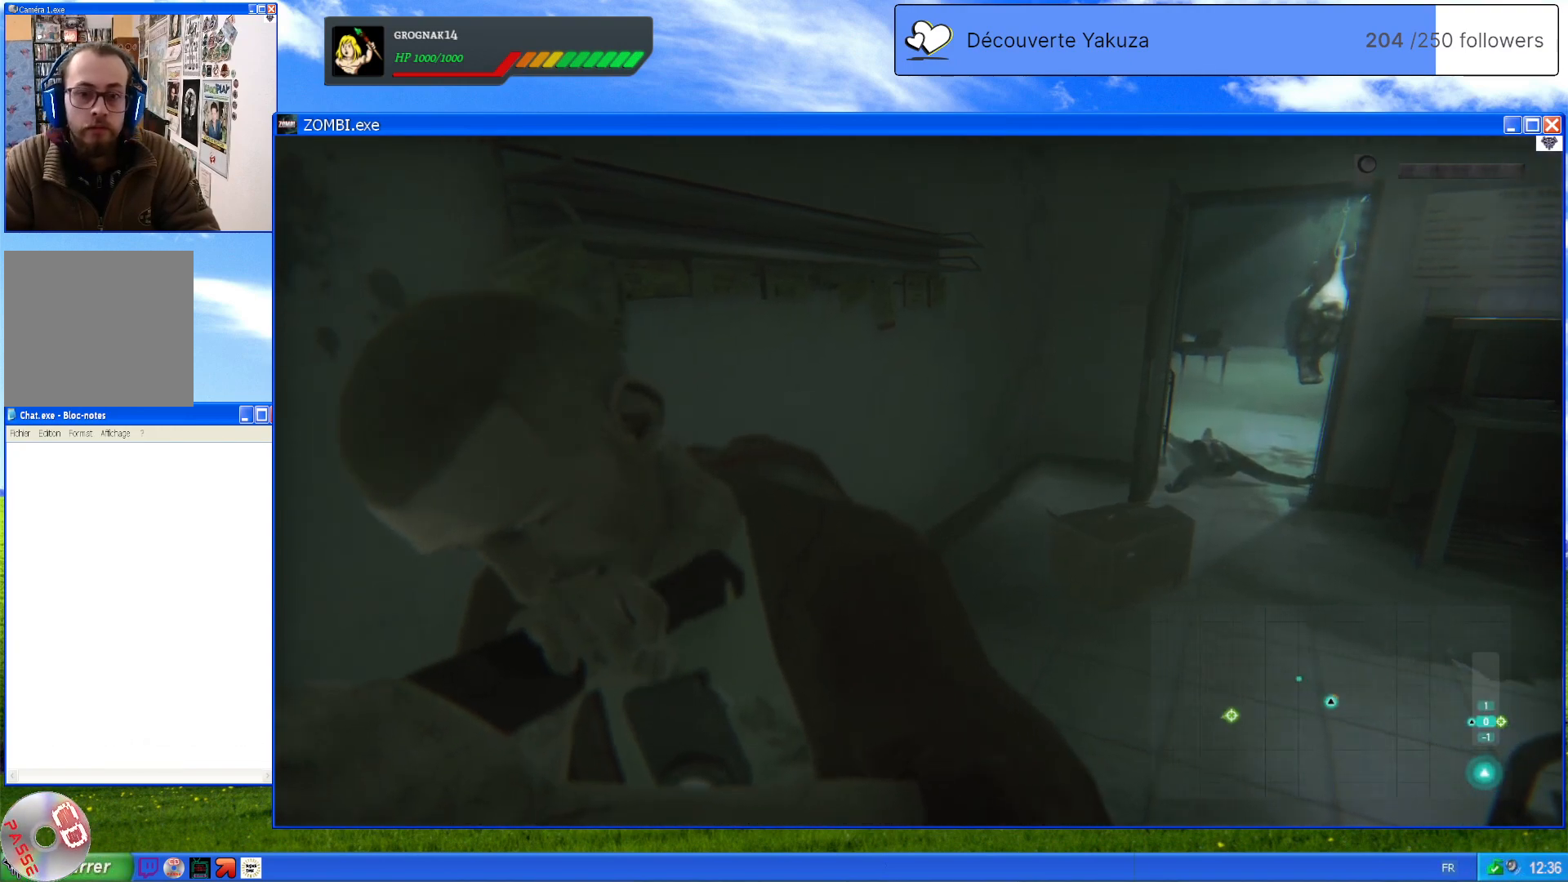
{"buttons": [], "left_stick": "center", "right_stick": "center", "events": []}
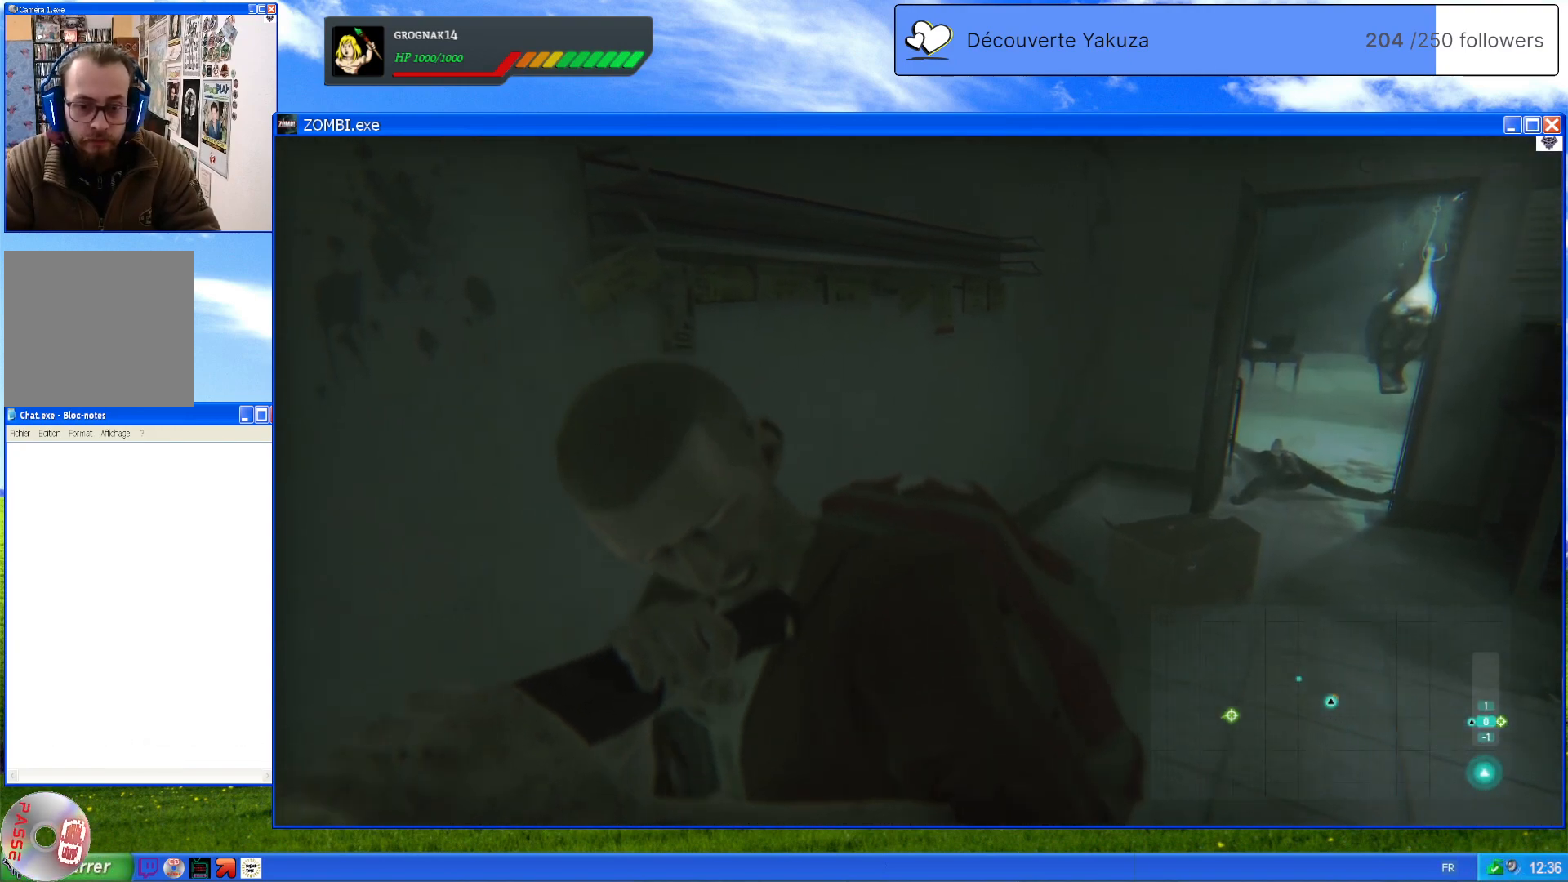
{"buttons": [], "left_stick": "center", "right_stick": "center", "events": []}
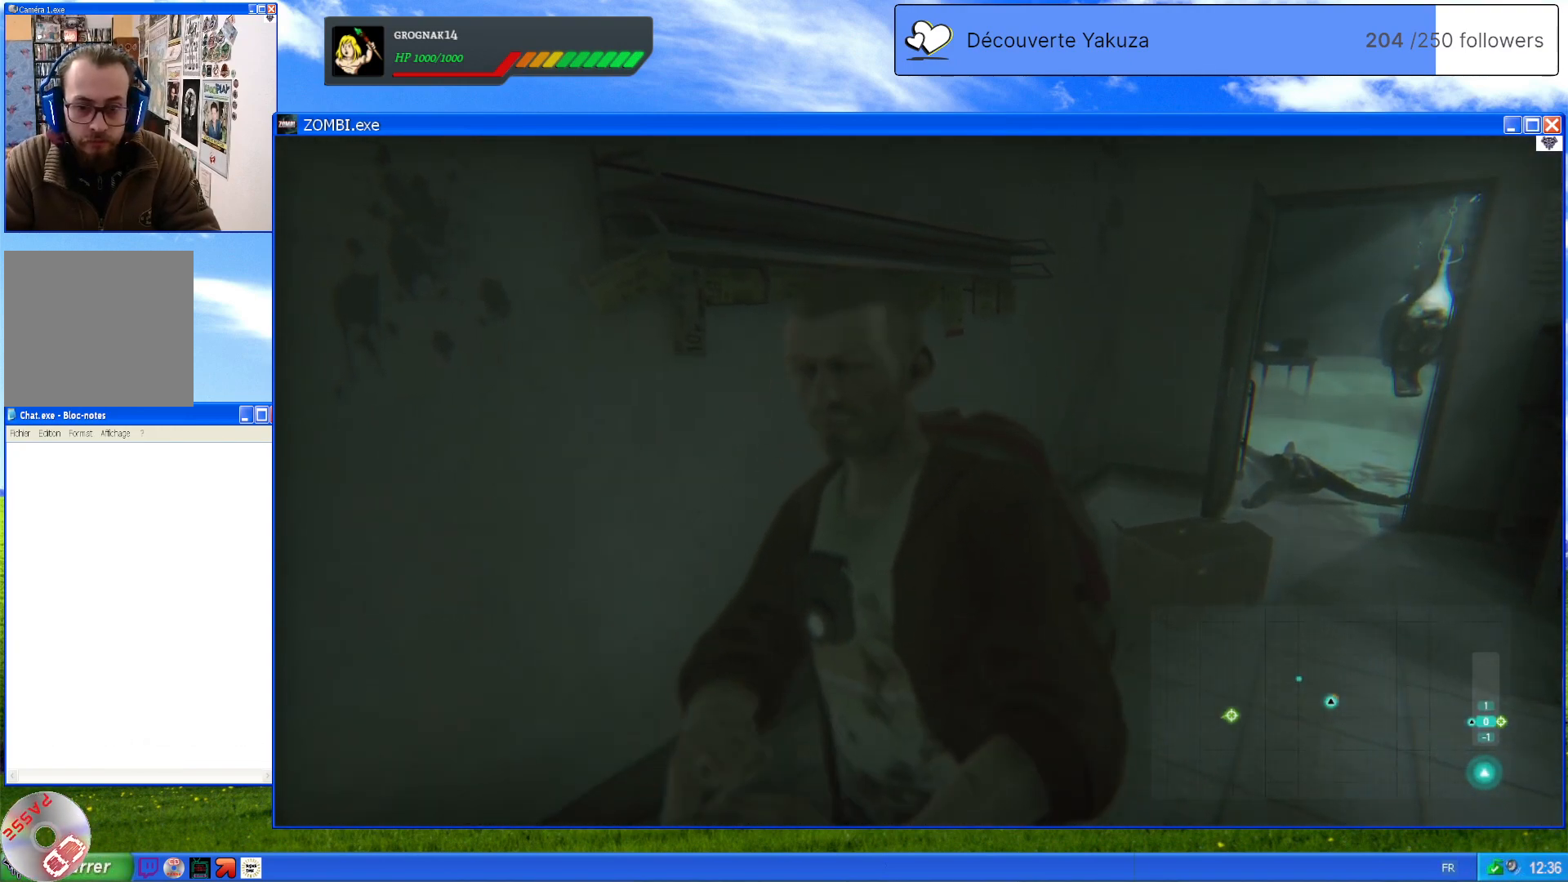
{"buttons": [], "left_stick": "center", "right_stick": "center", "events": []}
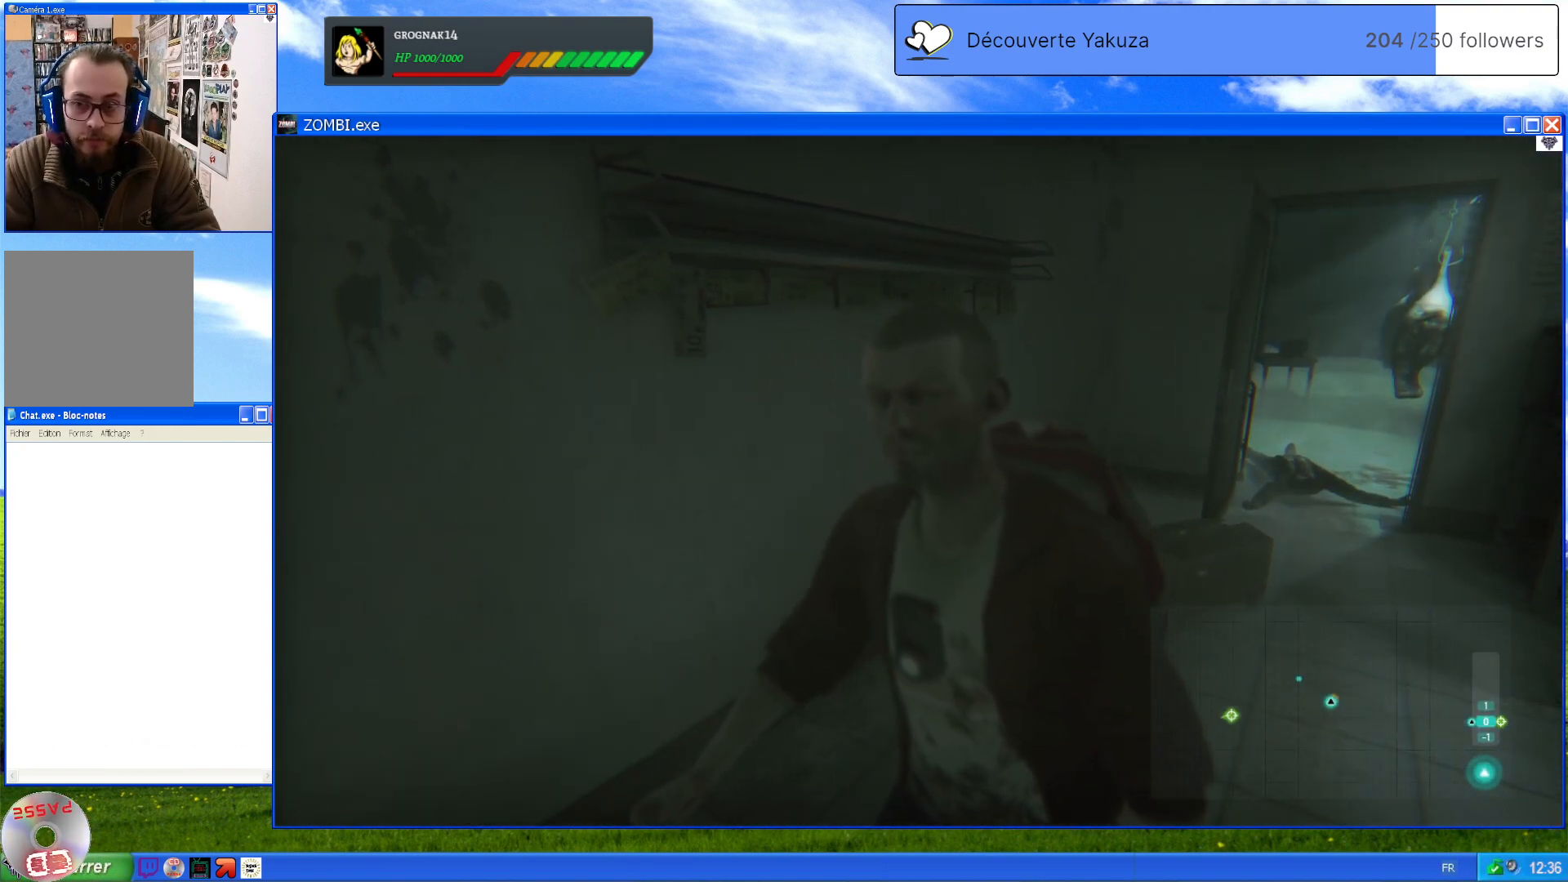
{"buttons": [], "left_stick": "center", "right_stick": "left", "events": [[200, "right_stick", "left"]]}
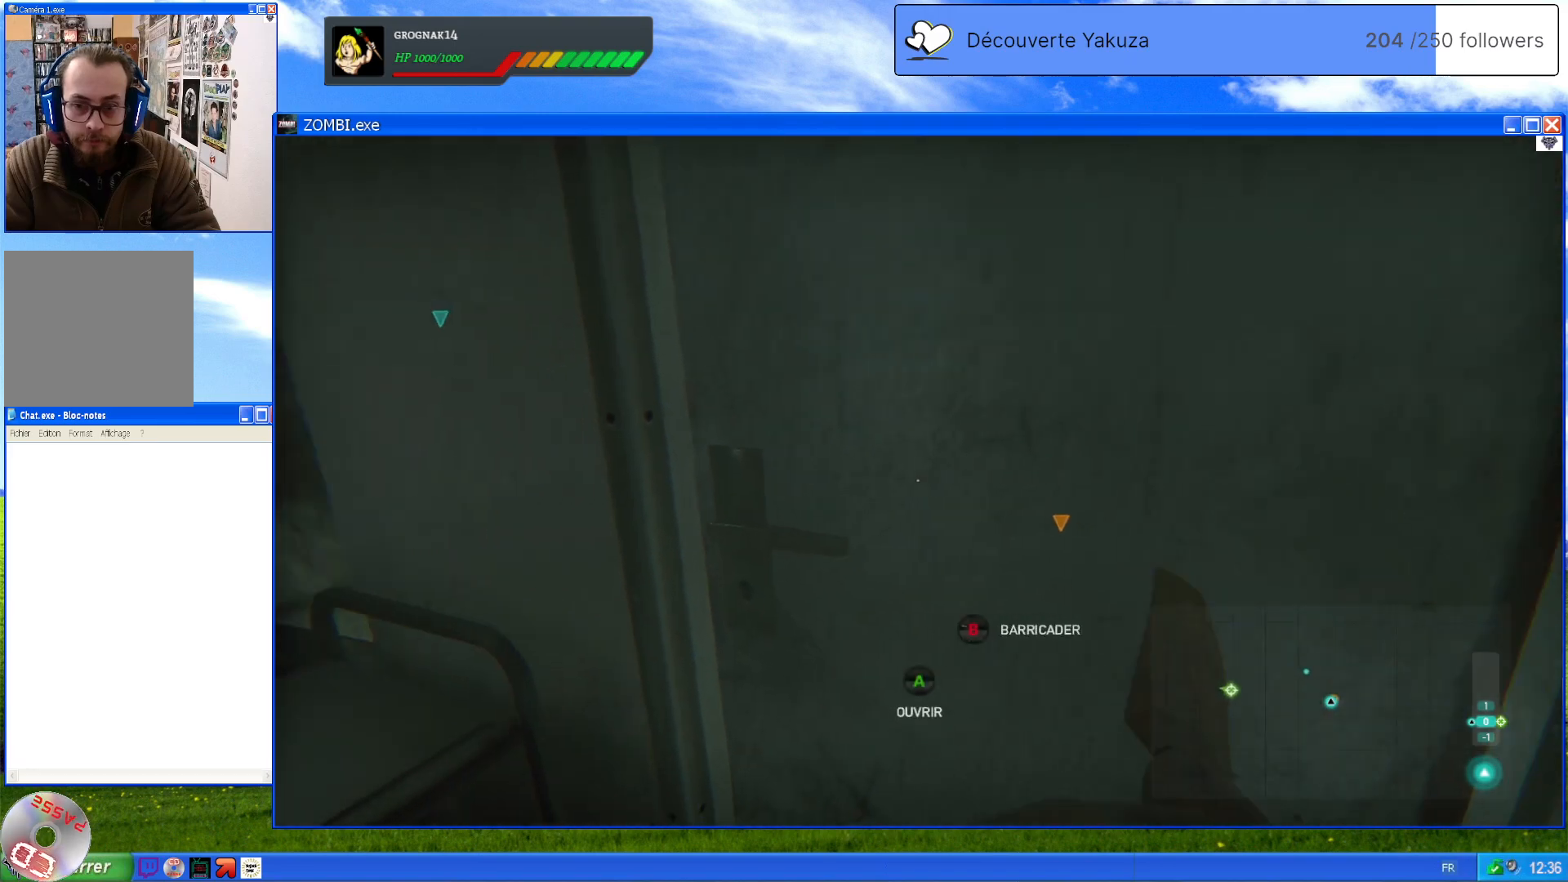
{"buttons": [], "left_stick": "center", "right_stick": "center", "events": [[220, "right_stick", "right"], [460, "right_stick", "center"]]}
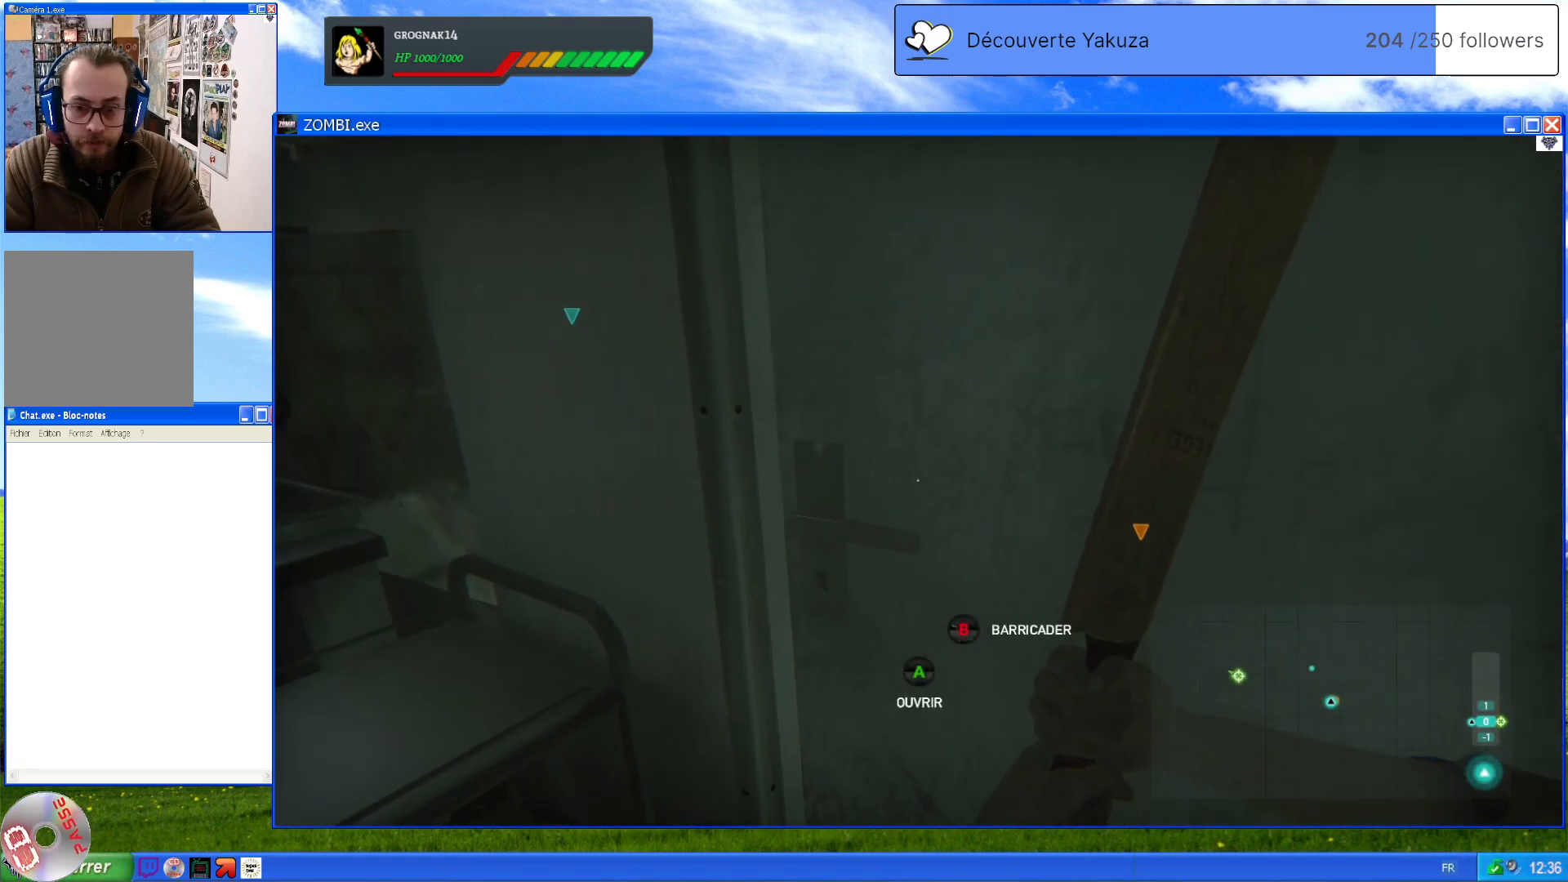
{"buttons": [], "left_stick": "center", "right_stick": "center", "events": [[40, "A", "down"], [140, "A", "up"]]}
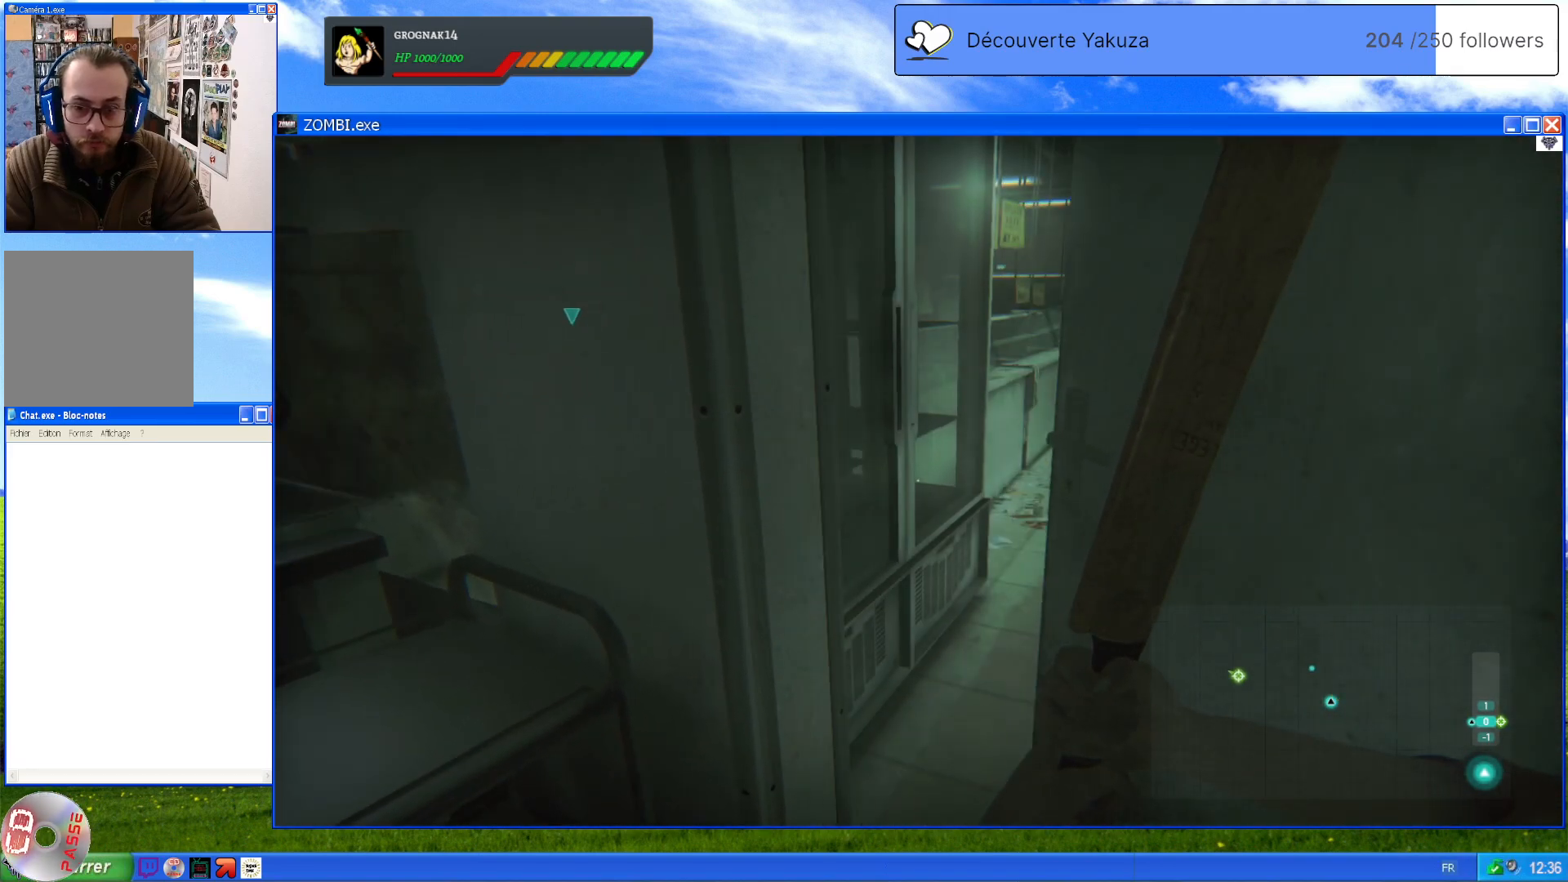
{"buttons": [], "left_stick": "center", "right_stick": "center", "events": [[20, "right_stick", "right"], [300, "right_stick", "up-right"], [400, "right_stick", "center"]]}
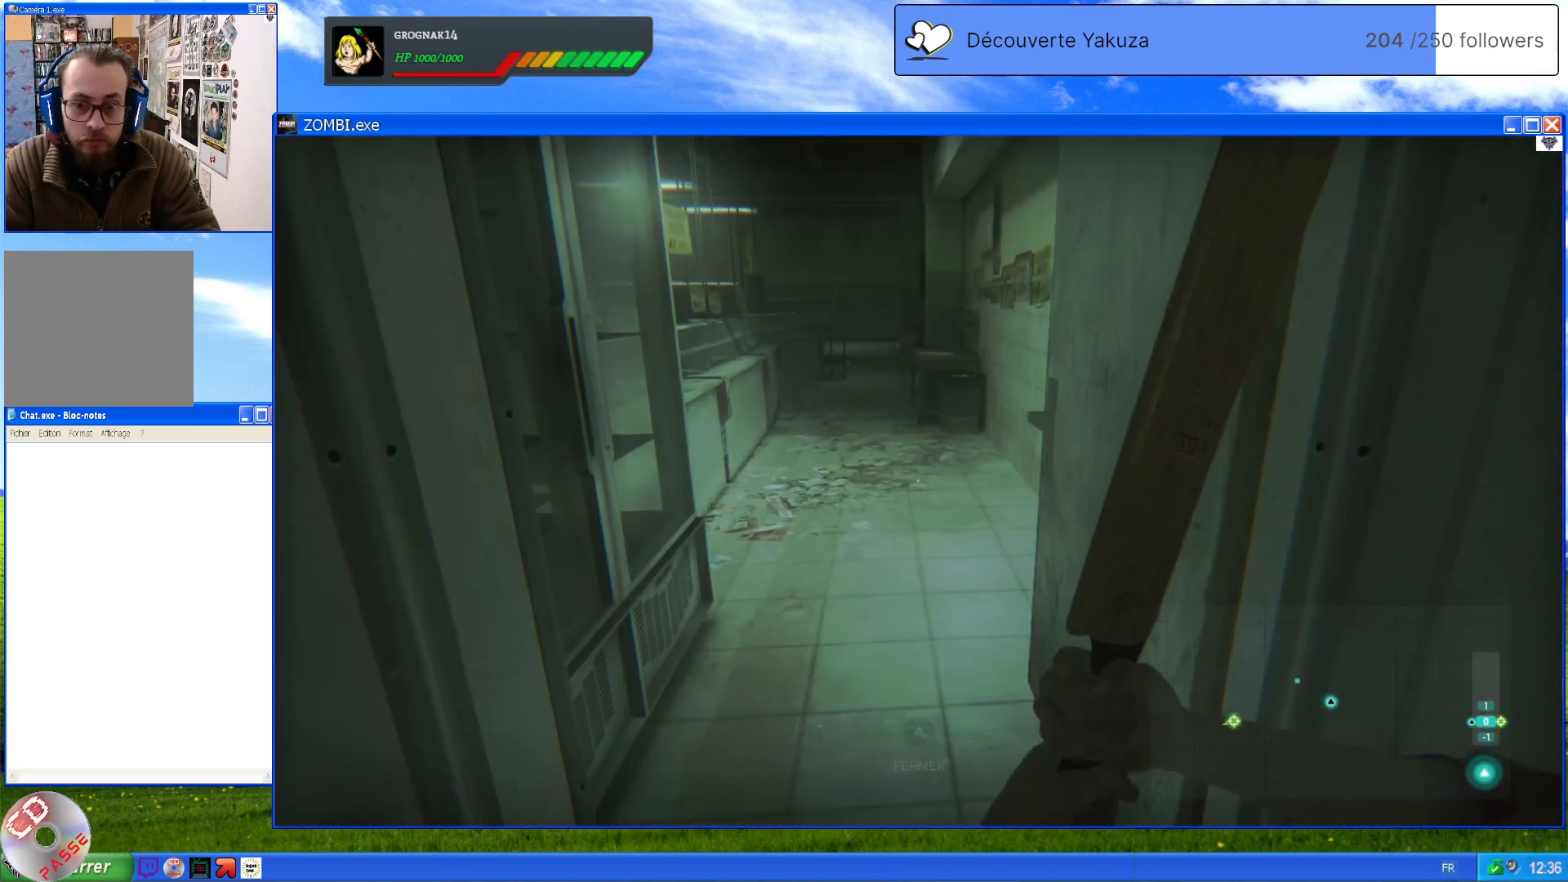
{"buttons": ["L1"], "left_stick": "center", "right_stick": "center", "events": [[40, "right_stick", "up"], [340, "right_stick", "center"], [380, "L1", "down"]]}
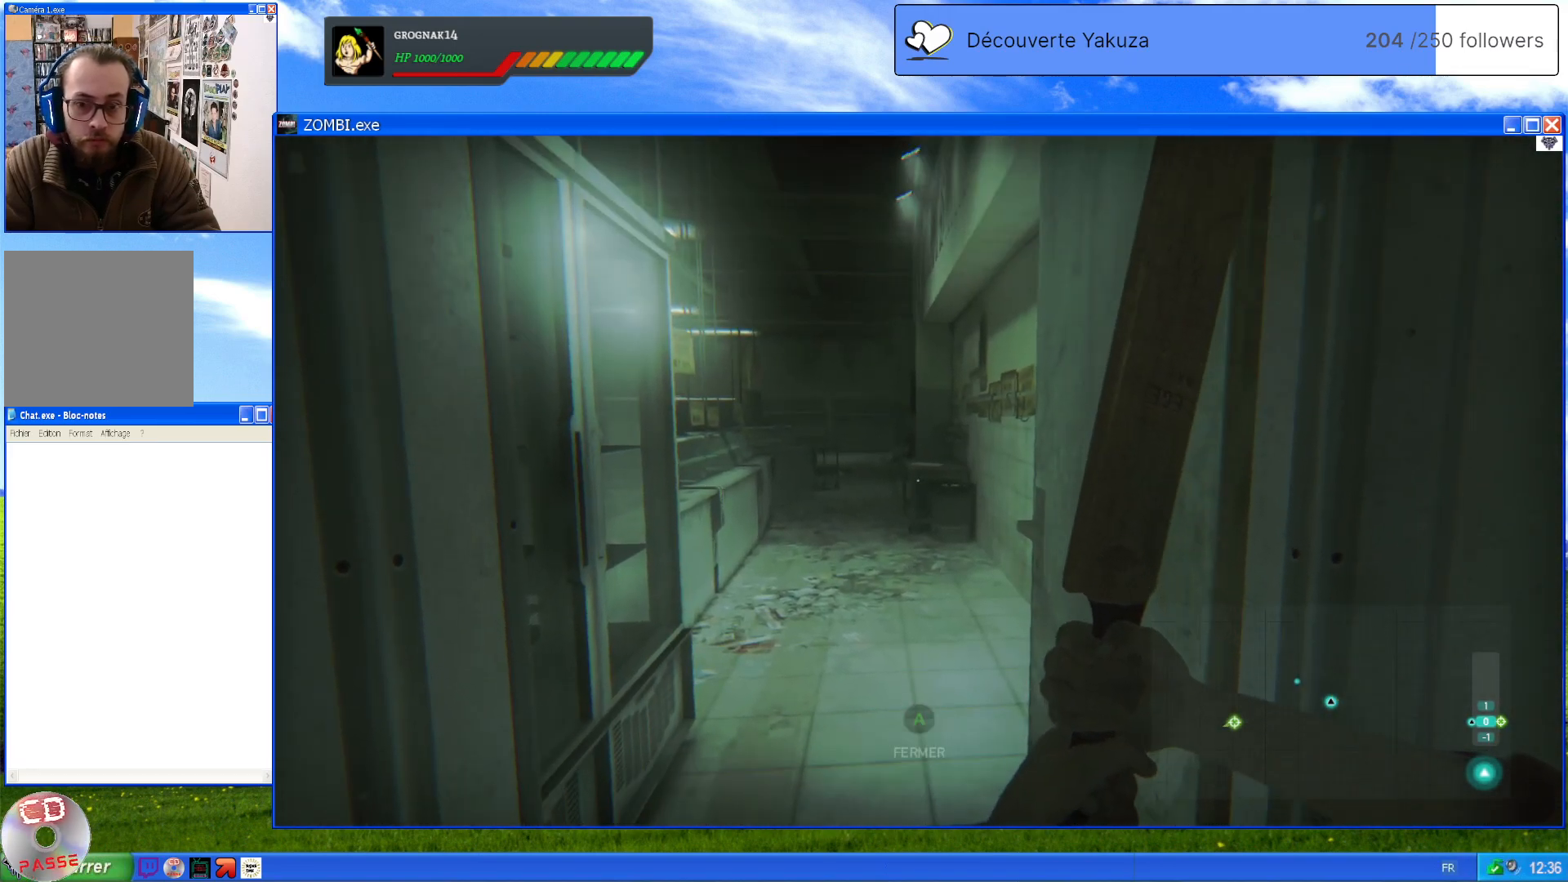
{"buttons": ["L1"], "left_stick": "center", "right_stick": "center", "events": [[320, "right_stick", "up-left"], [420, "right_stick", "center"]]}
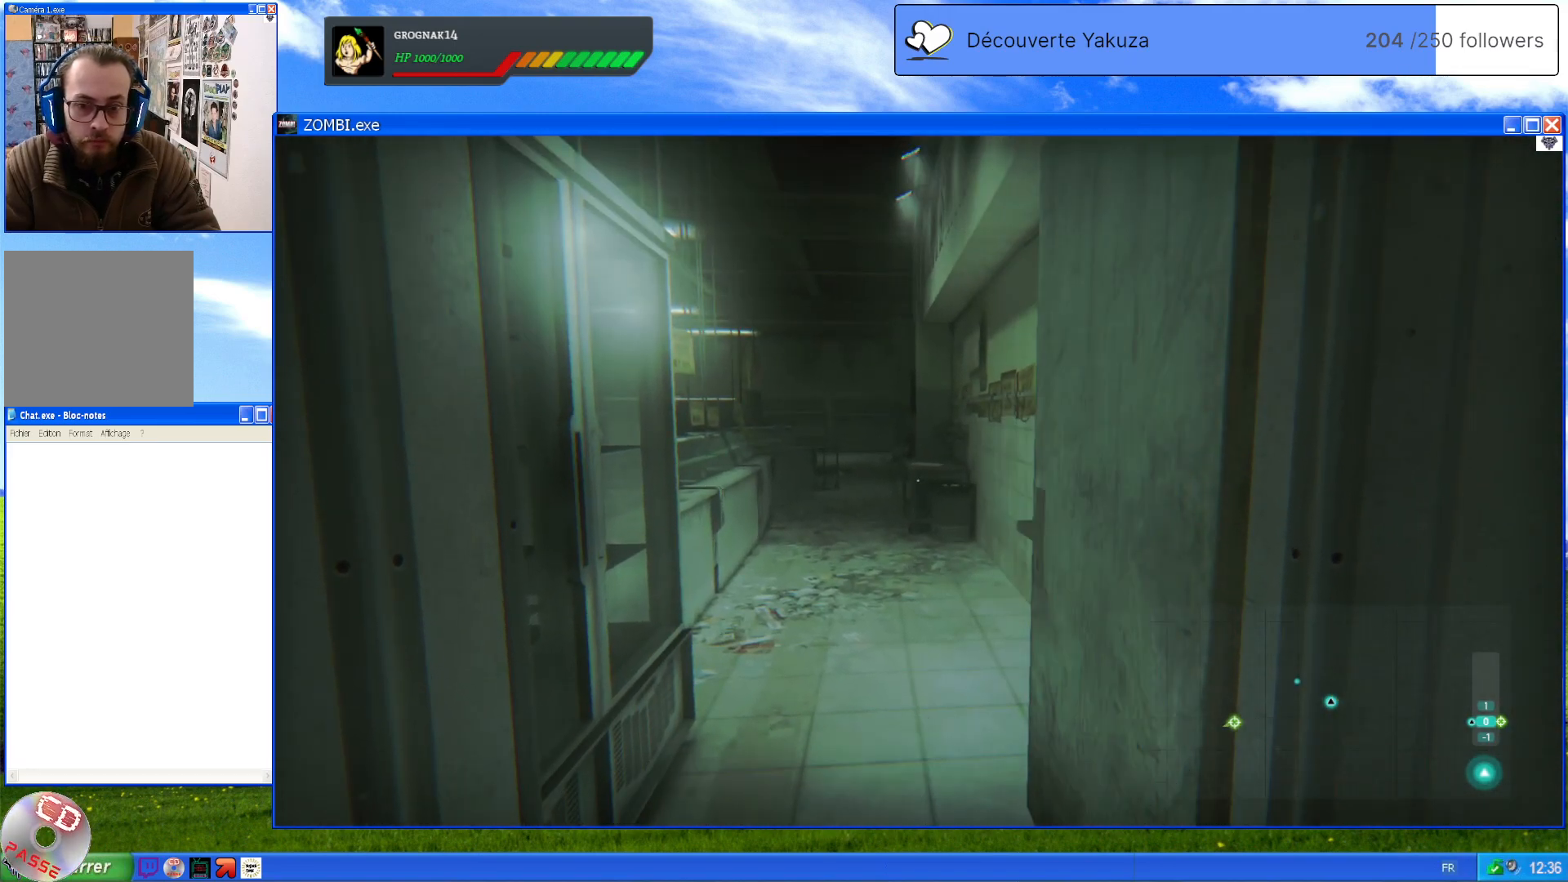
{"buttons": ["L1"], "left_stick": "center", "right_stick": "center", "events": [[100, "right_stick", "up-left"], [440, "right_stick", "center"]]}
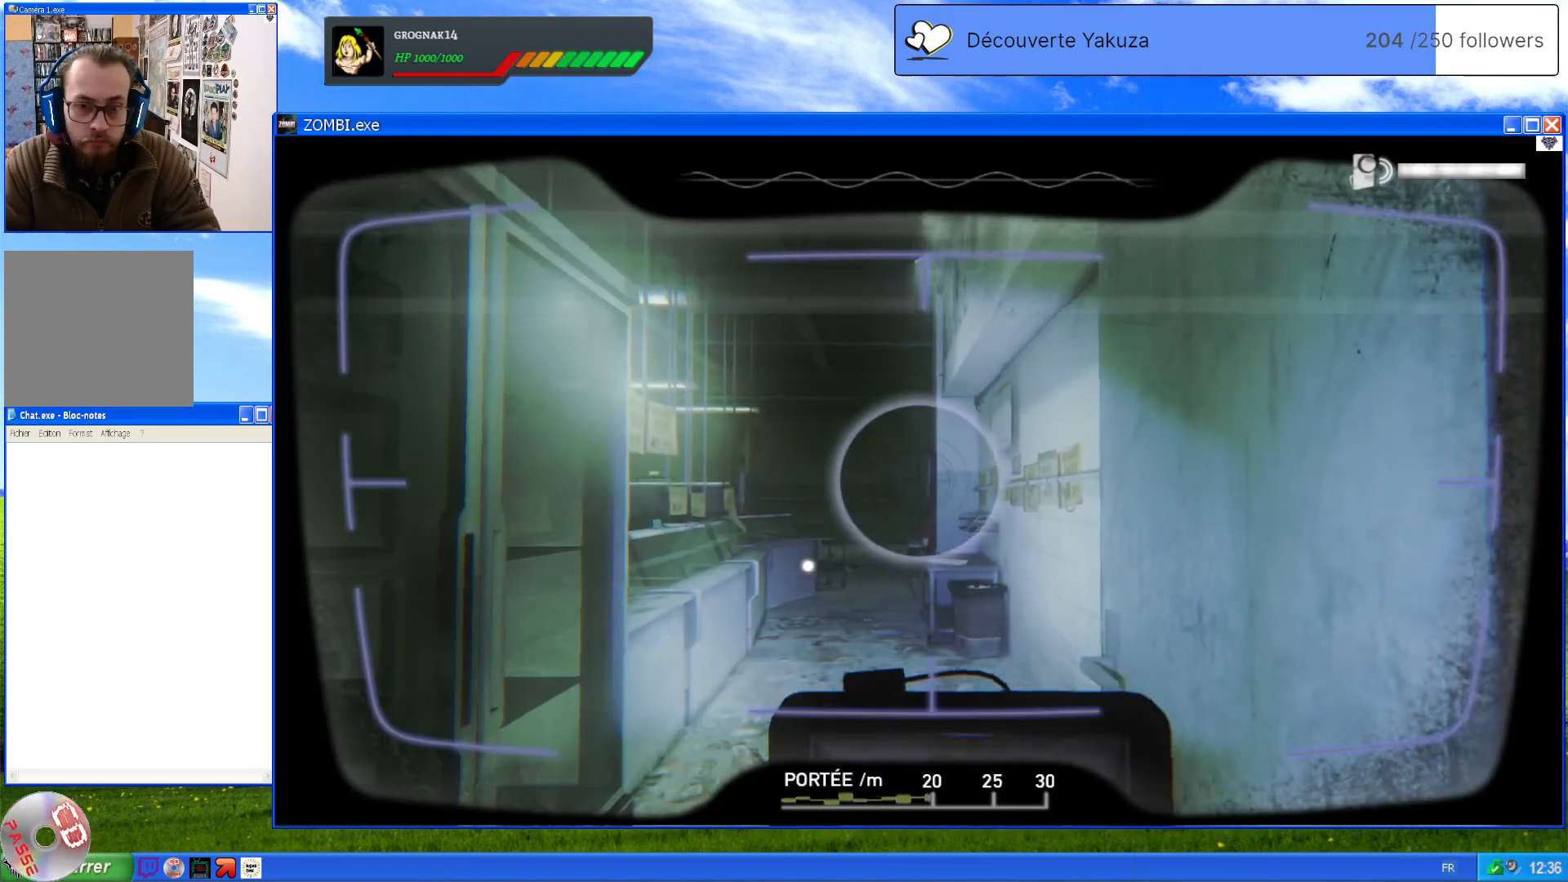
{"buttons": ["L1"], "left_stick": "center", "right_stick": "center", "events": [[140, "right_stick", "down-left"], [380, "right_stick", "center"]]}
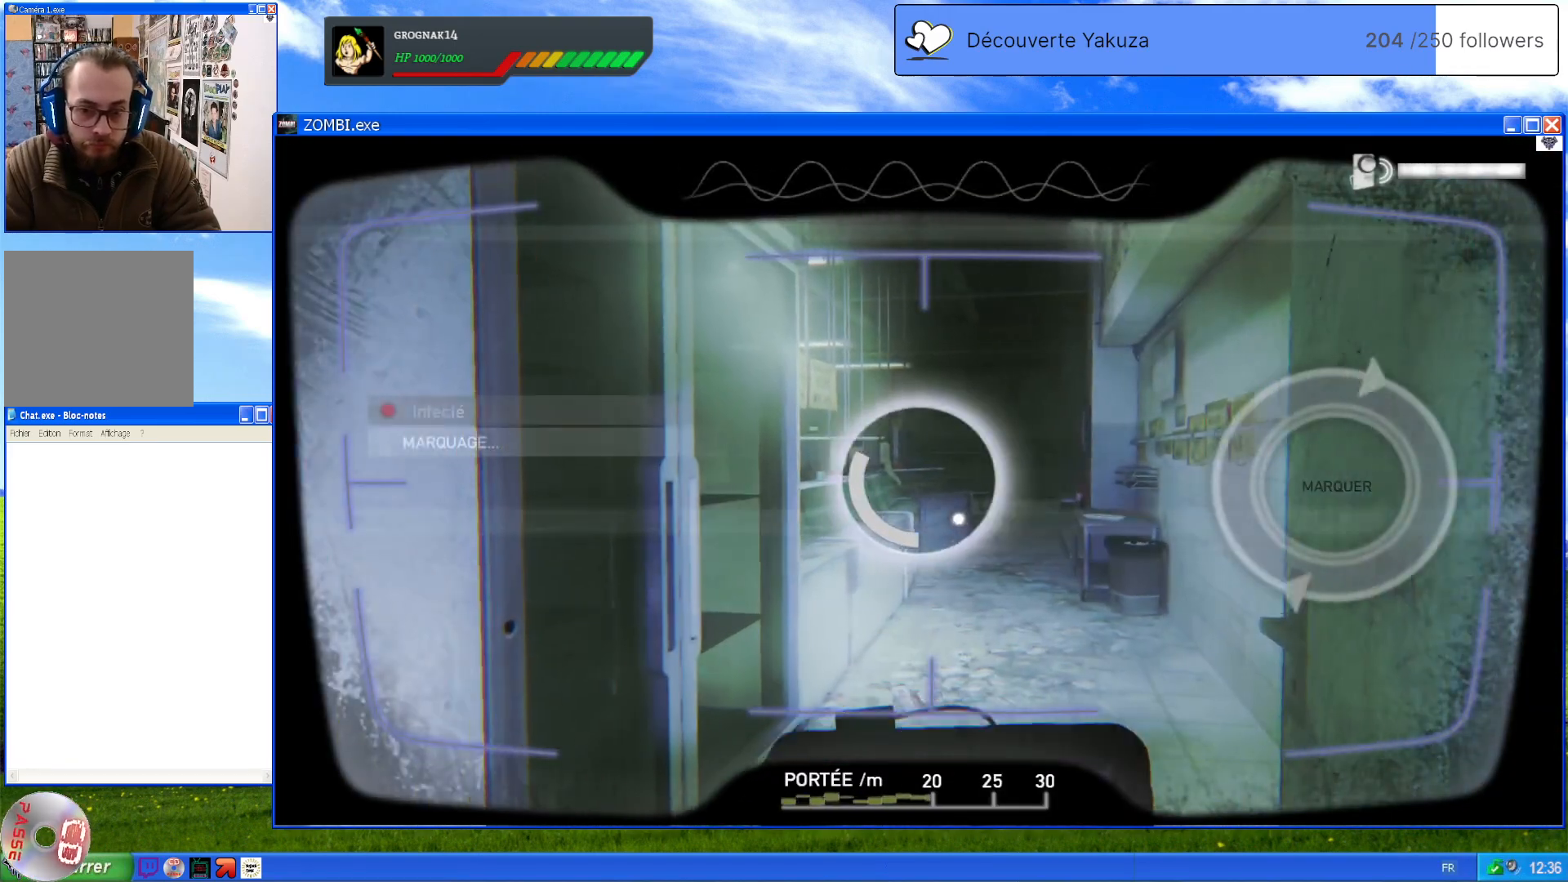
{"buttons": ["L1"], "left_stick": "center", "right_stick": "center", "events": [[240, "right_stick", "down-right"], [480, "right_stick", "center"]]}
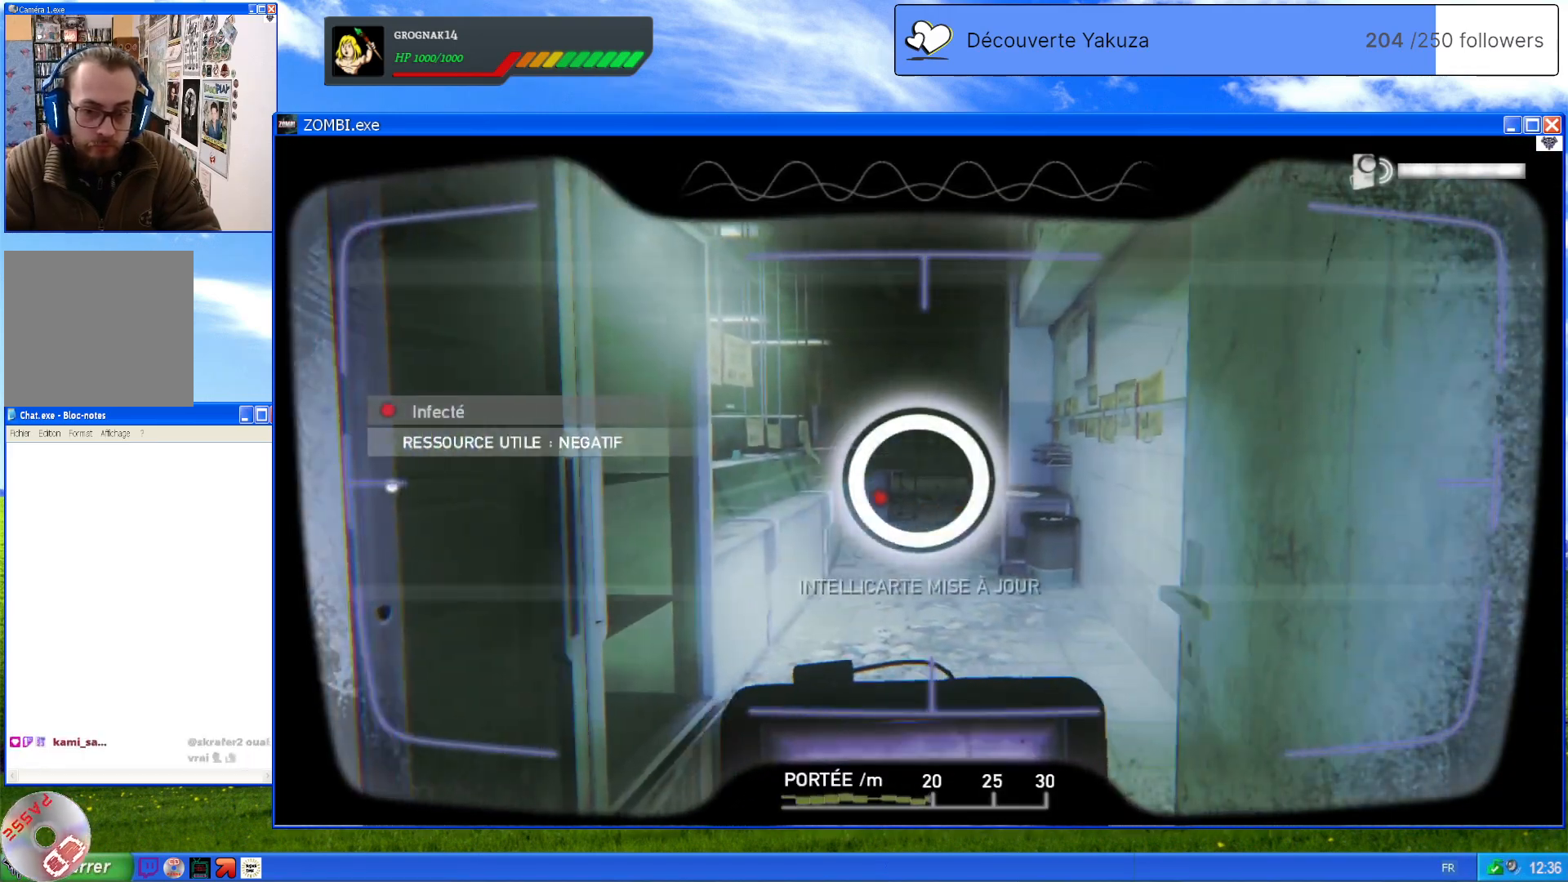
{"buttons": ["L1"], "left_stick": "center", "right_stick": "center", "events": []}
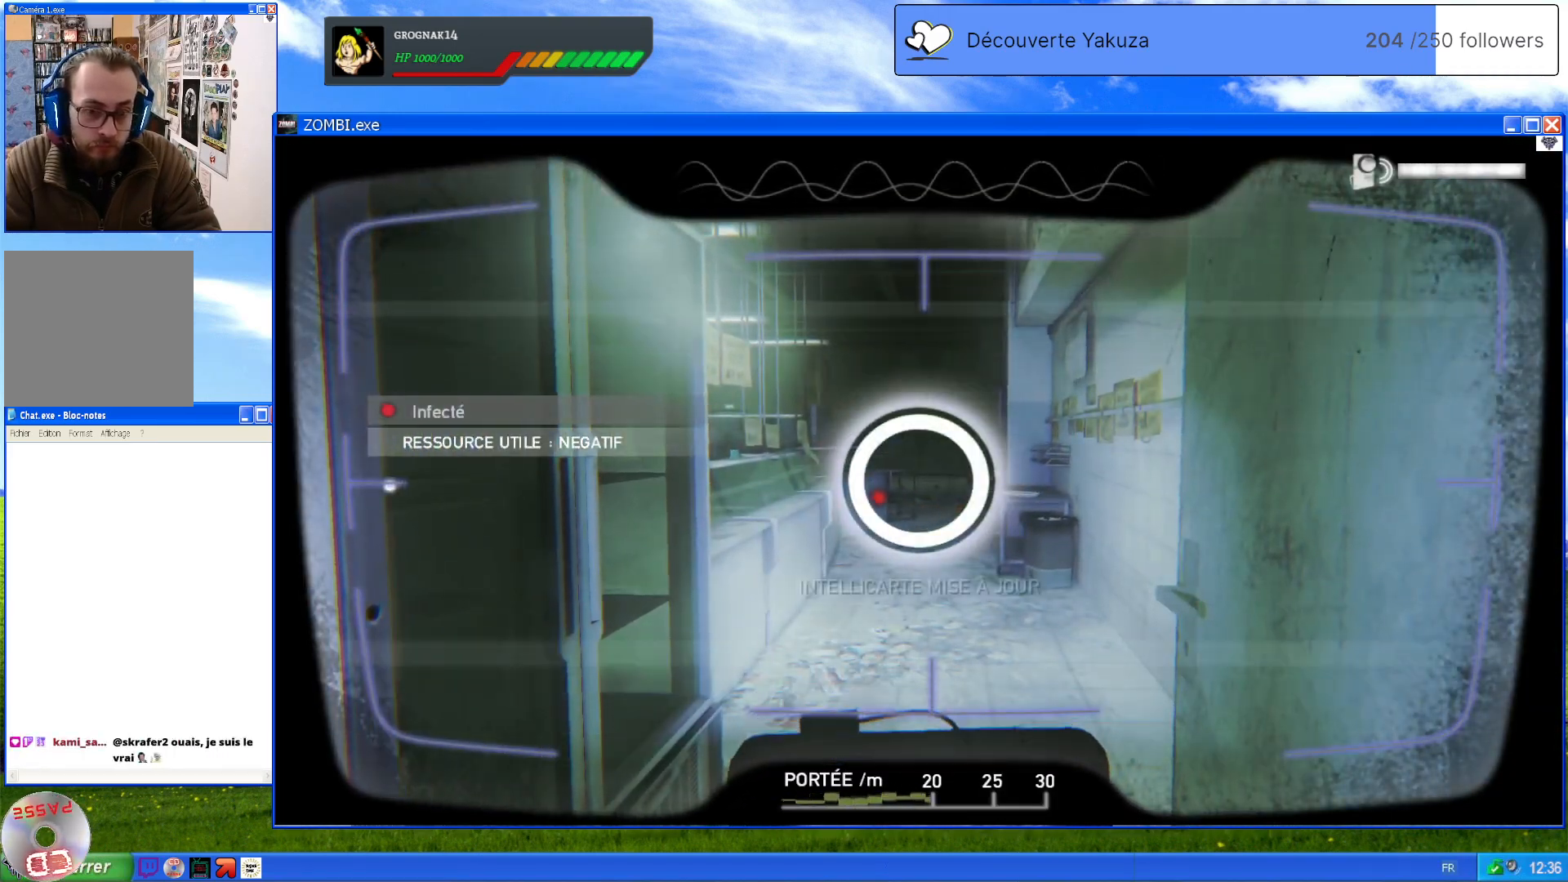
{"buttons": ["L1"], "left_stick": "center", "right_stick": "center", "events": []}
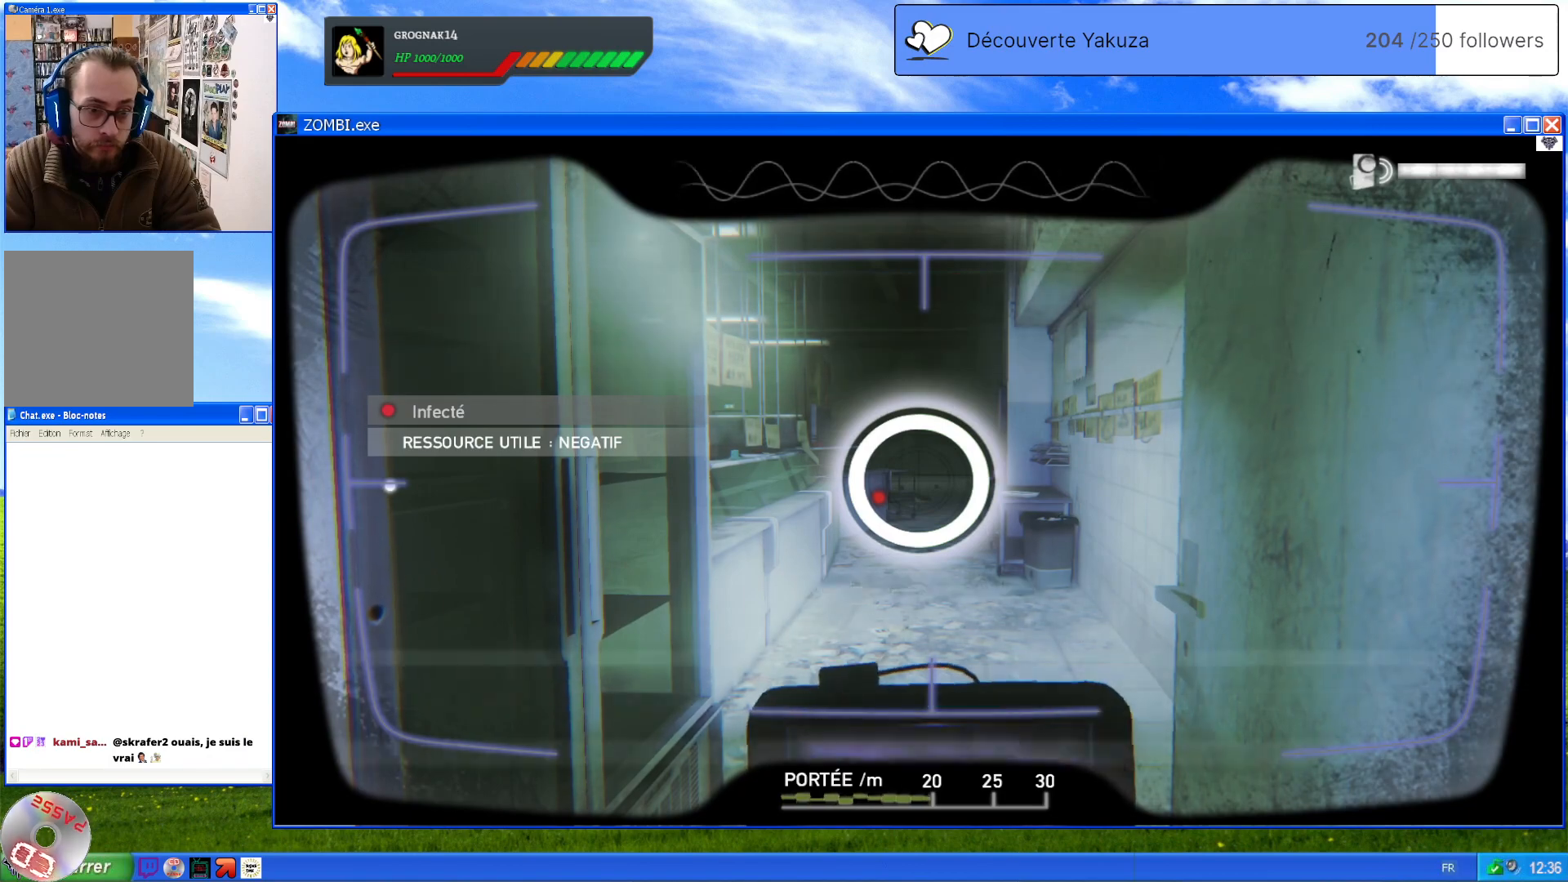
{"buttons": ["L1"], "left_stick": "center", "right_stick": "center", "events": []}